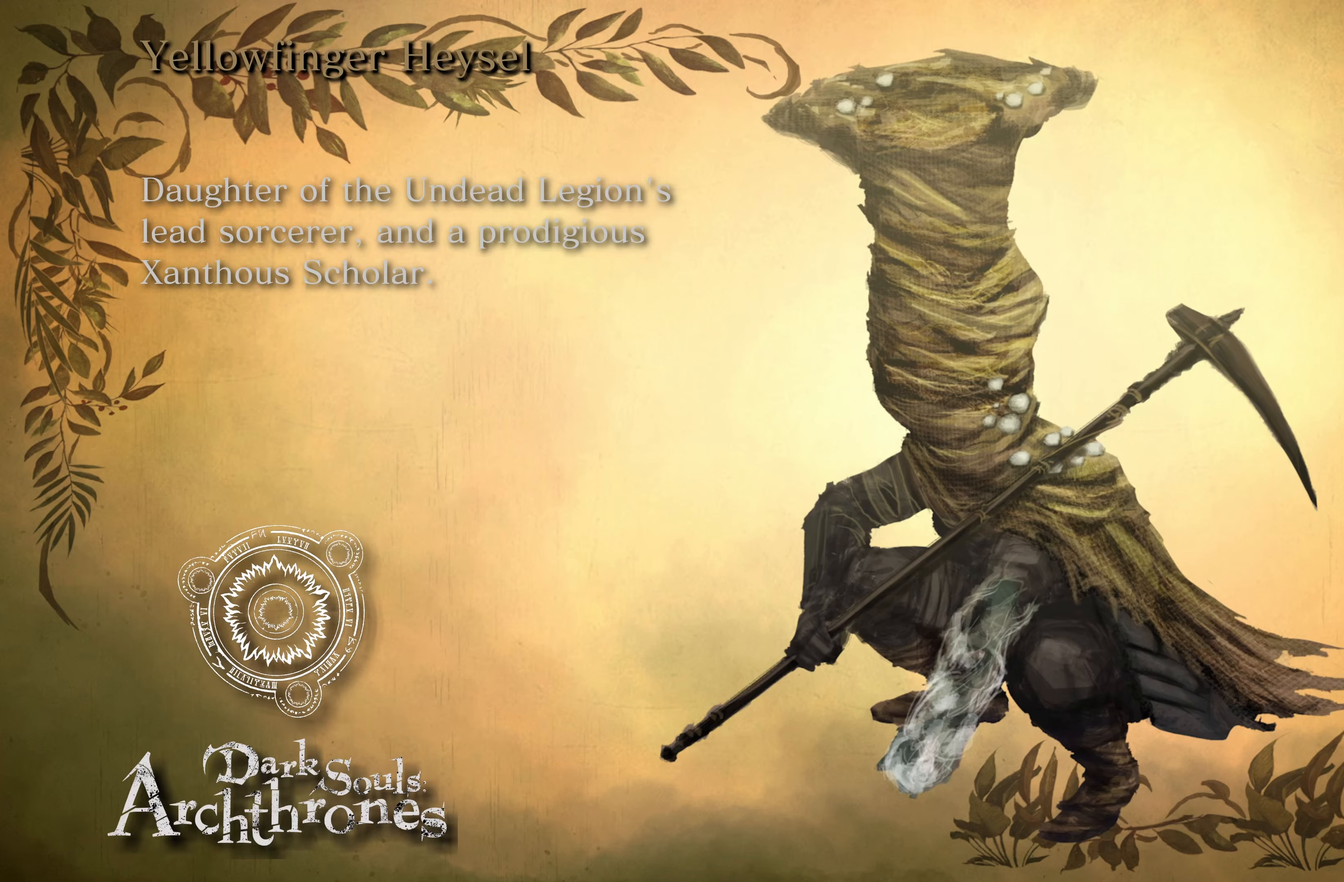
Gameplay with a controller (Xbox layout); each line is a JSON object with the inputs held at the frame after it (dt_ms = milliseconds from this image to that frame). "events" lists button and stick changes between this image and that frame as [ms after this image, input, new state], when the widget could be followed in between.
{"dt_ms": 500, "buttons": [], "left_stick": "center", "right_stick": "center", "events": []}
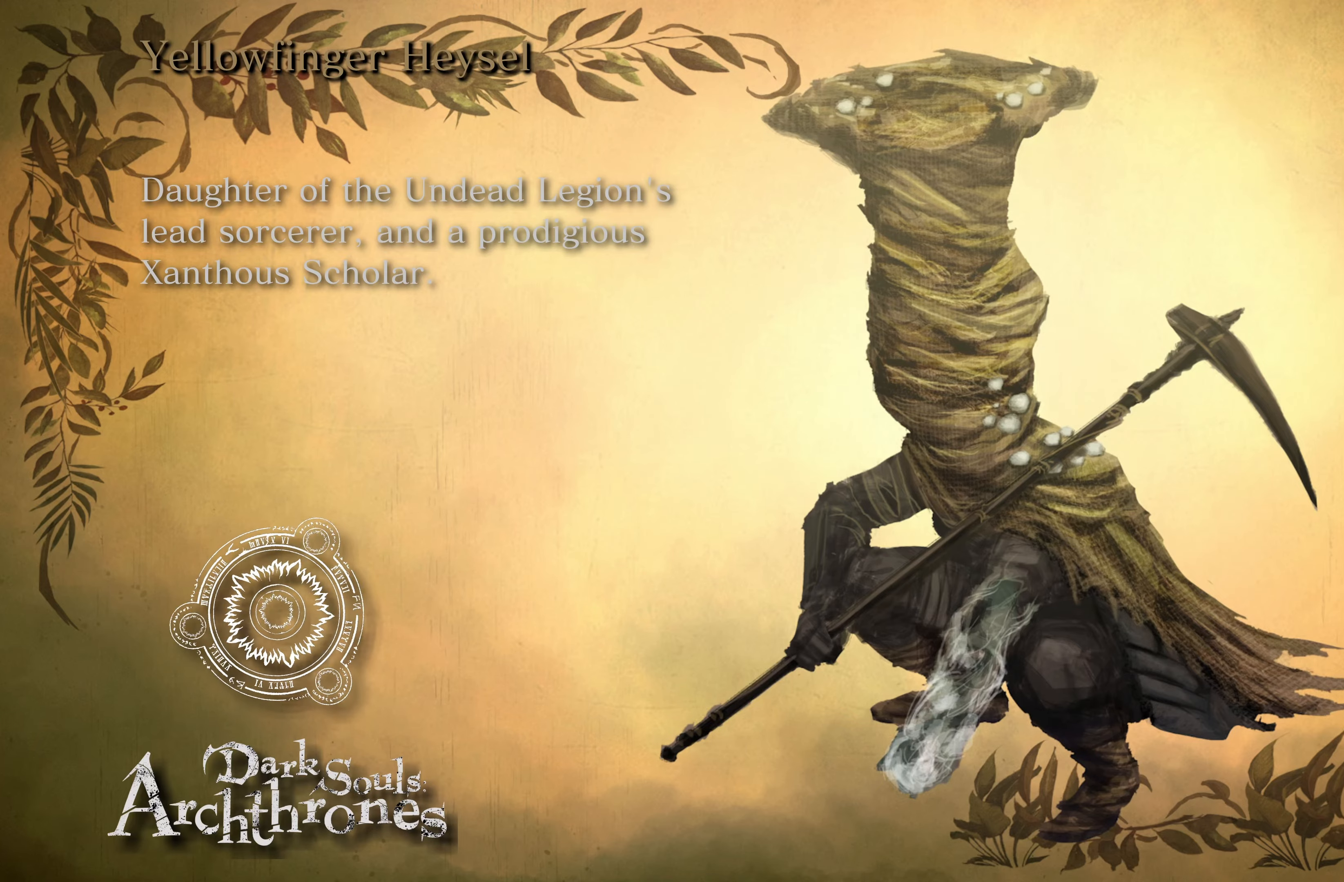
{"dt_ms": 500, "buttons": [], "left_stick": "center", "right_stick": "center", "events": [[267, "L2", "down"], [483, "L2", "up"]]}
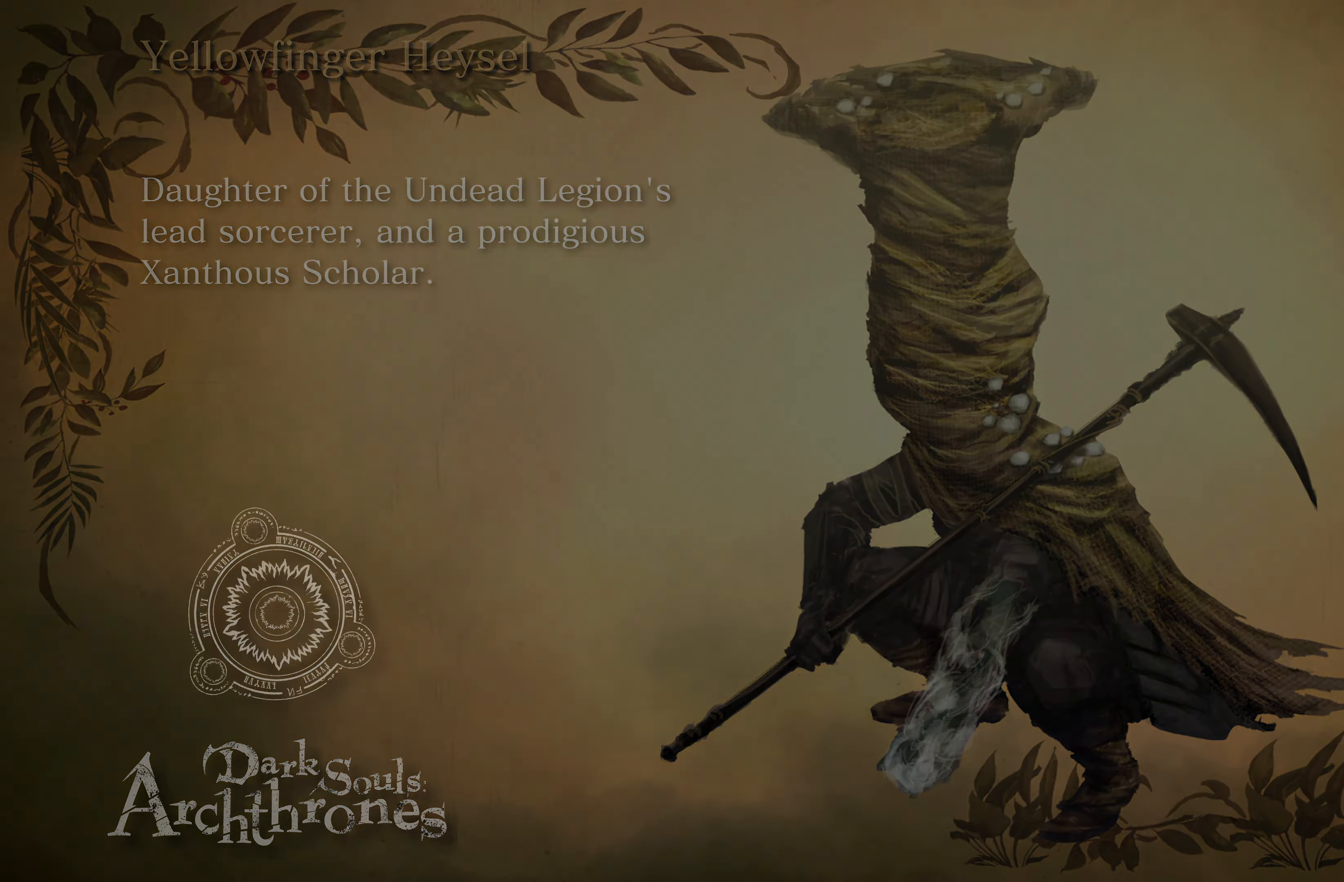
{"dt_ms": 500, "buttons": [], "left_stick": "center", "right_stick": "center", "events": []}
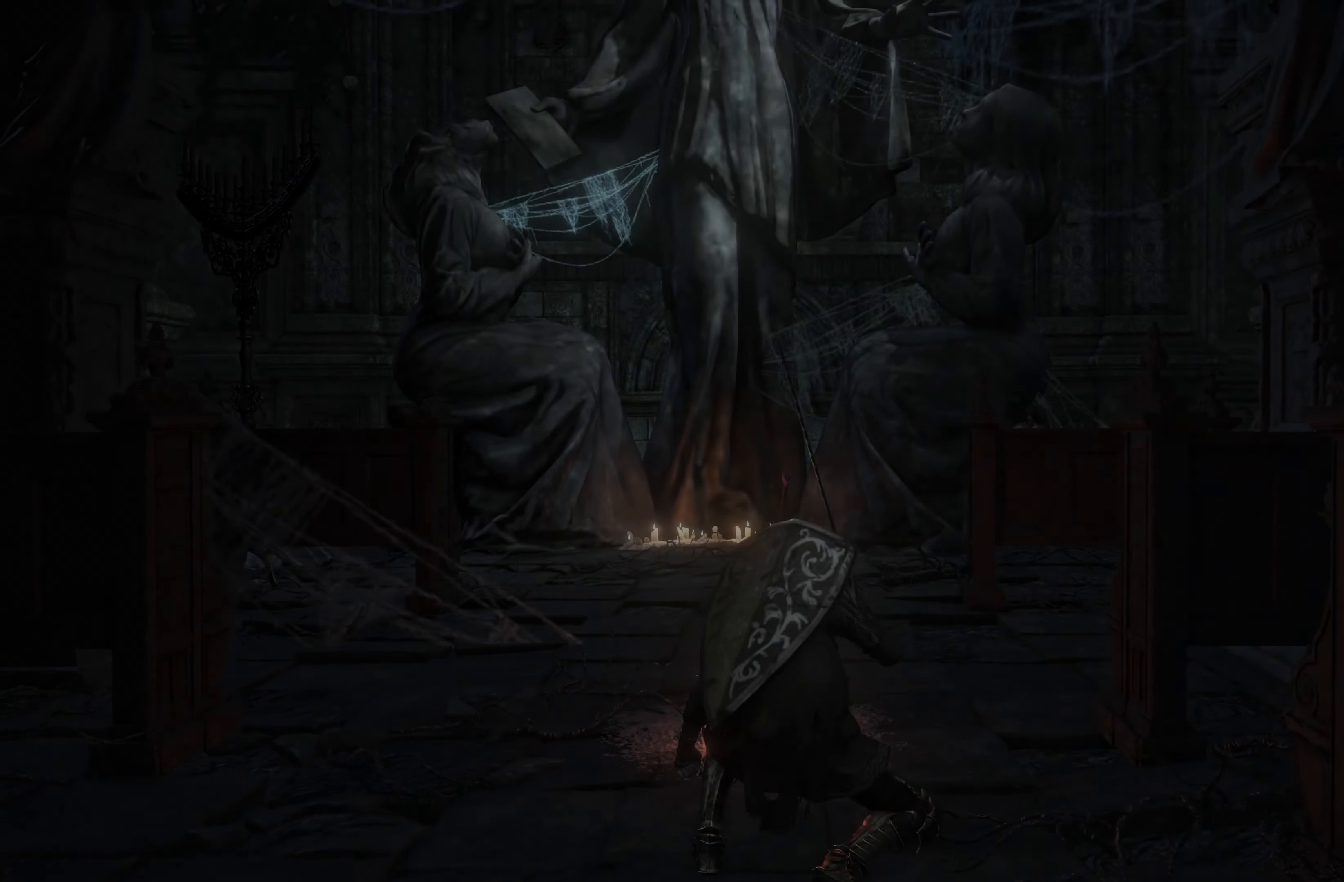
{"dt_ms": 500, "buttons": [], "left_stick": "center", "right_stick": "center", "events": []}
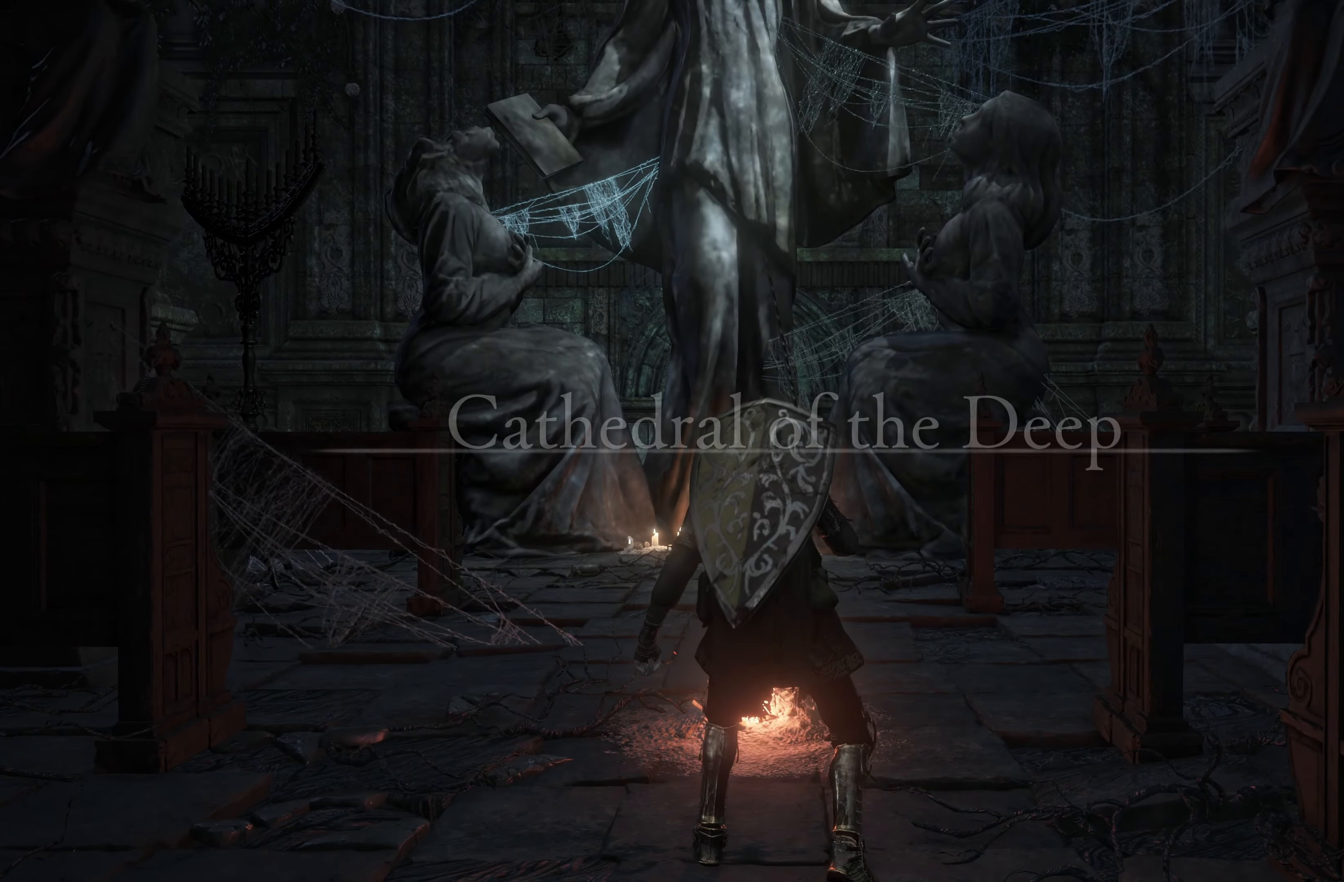
{"dt_ms": 500, "buttons": [], "left_stick": "center", "right_stick": "center", "events": [[83, "right_stick", "right"], [333, "right_stick", "center"]]}
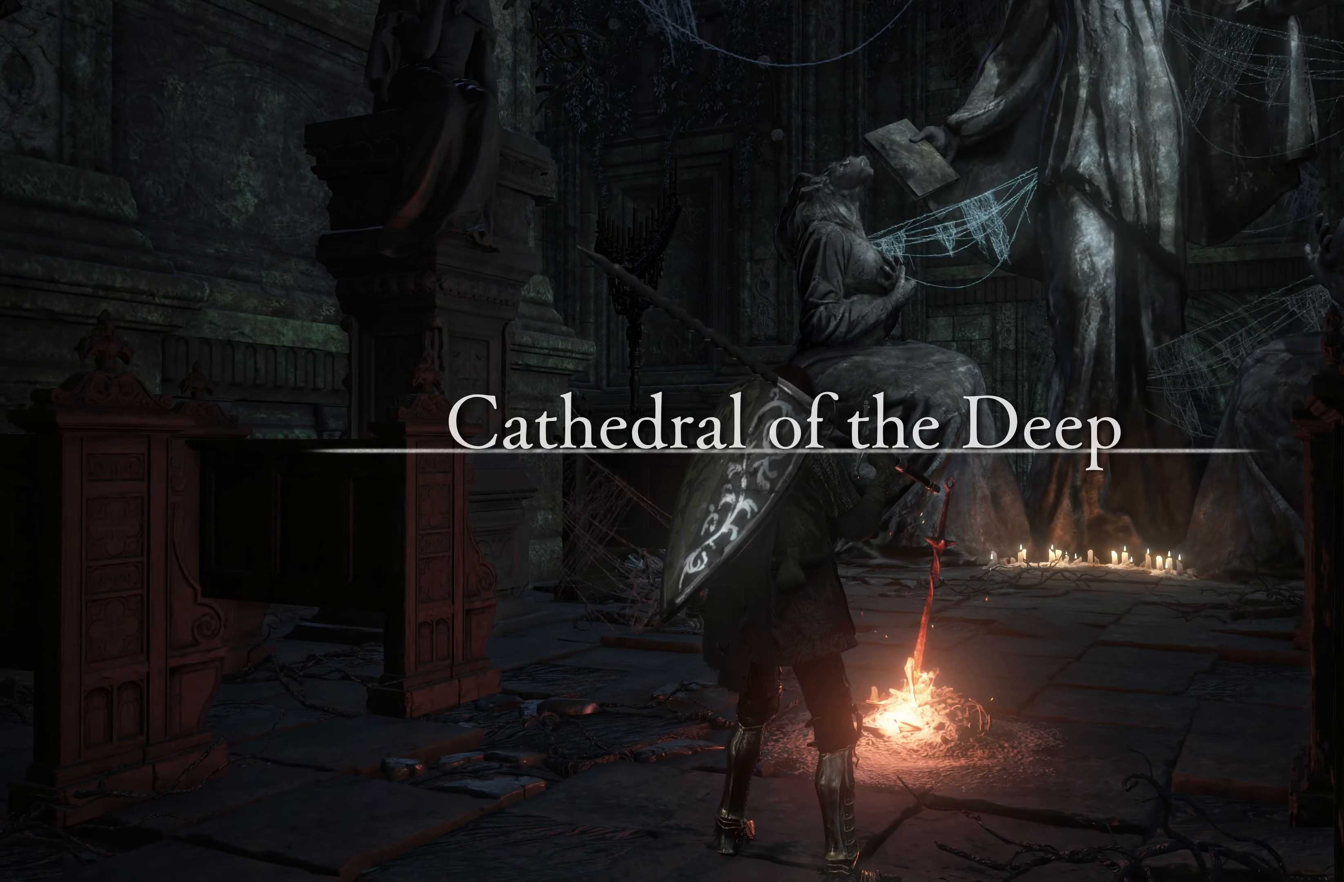
{"dt_ms": 500, "buttons": [], "left_stick": "left", "right_stick": "right", "events": [[233, "right_stick", "right"], [250, "left_stick", "left"]]}
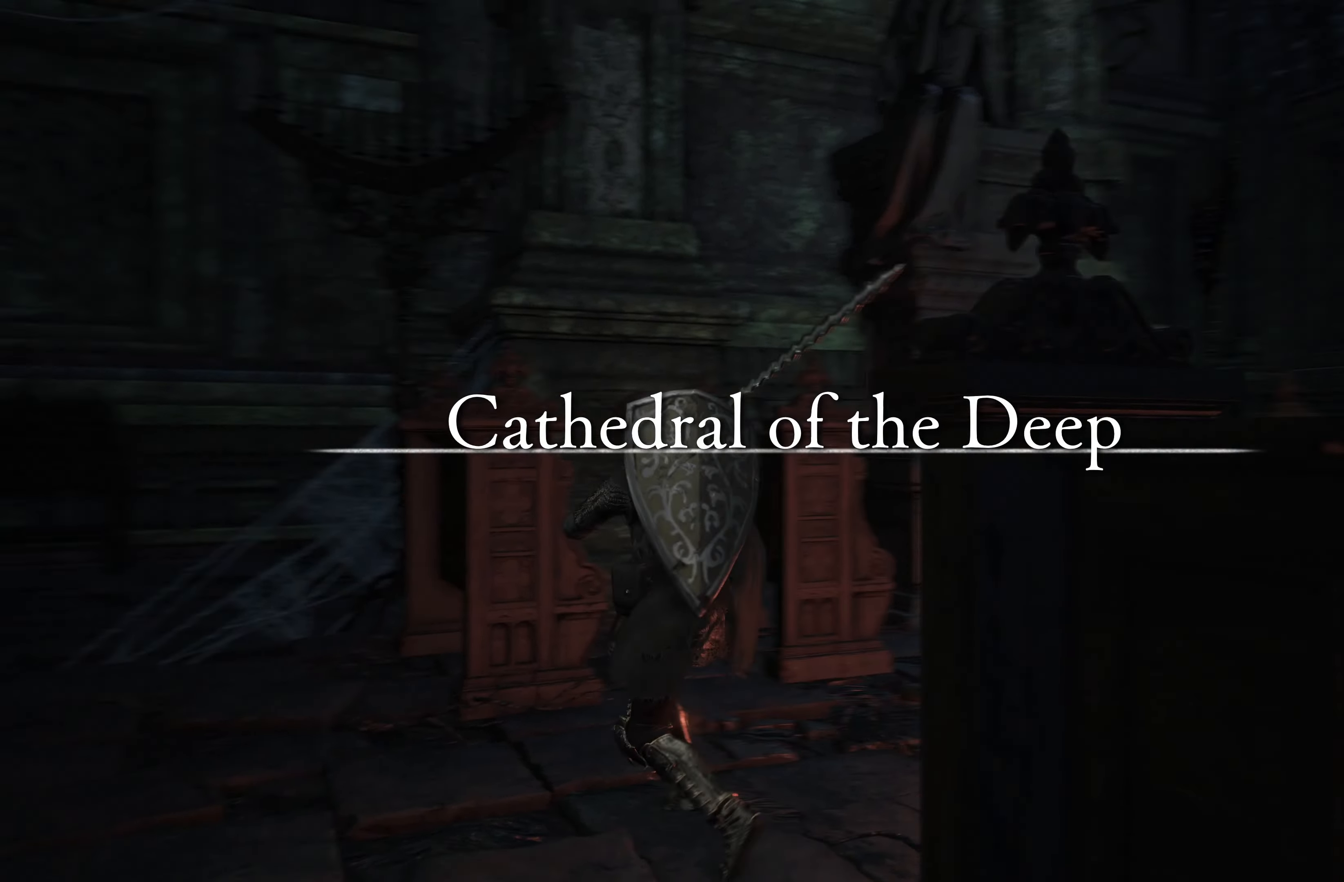
{"dt_ms": 500, "buttons": [], "left_stick": "center", "right_stick": "center", "events": [[333, "left_stick", "center"], [383, "right_stick", "center"]]}
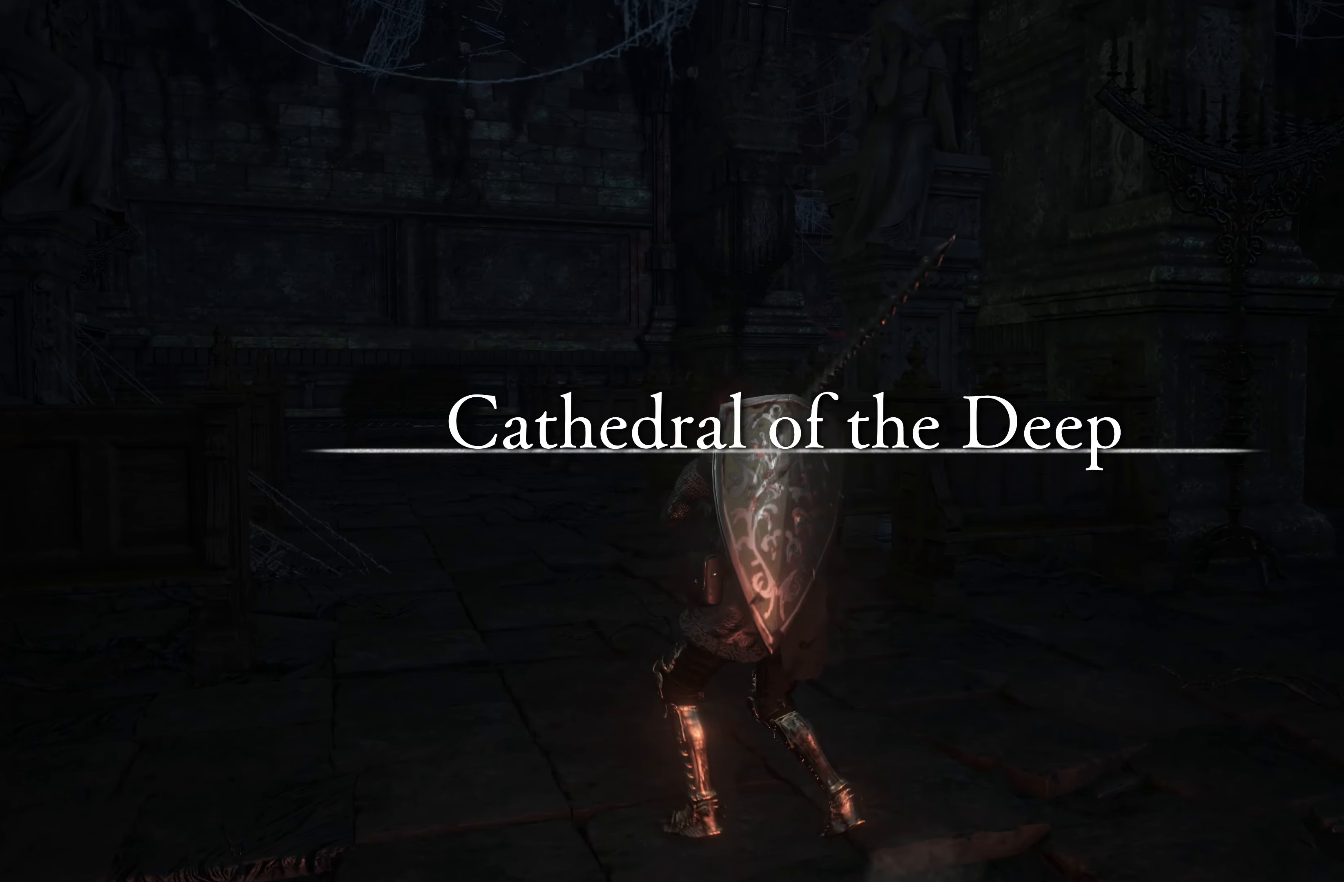
{"dt_ms": 500, "buttons": [], "left_stick": "up", "right_stick": "right", "events": [[250, "left_stick", "up"], [400, "right_stick", "right"]]}
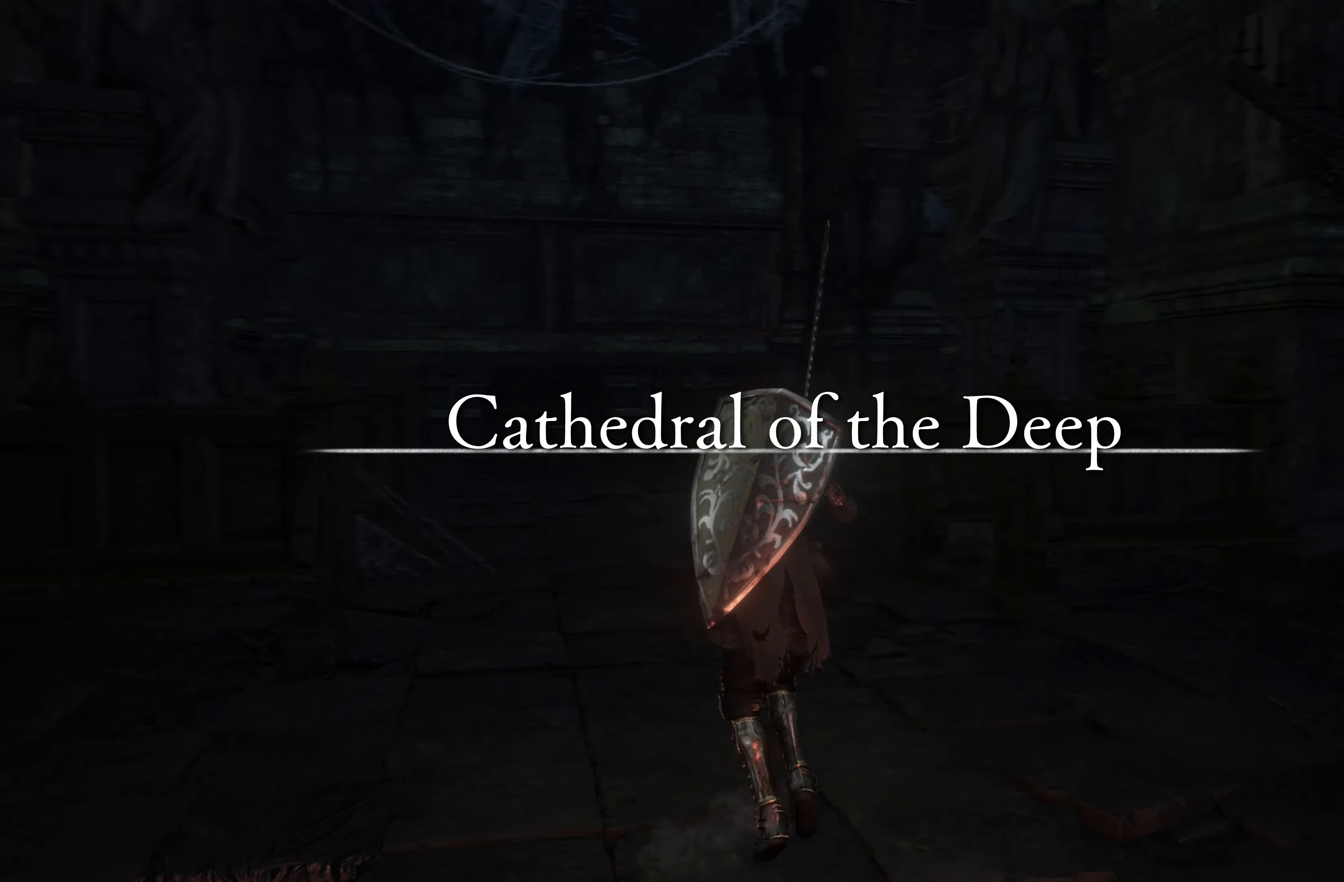
{"dt_ms": 500, "buttons": [], "left_stick": "up", "right_stick": "center", "events": [[217, "right_stick", "center"]]}
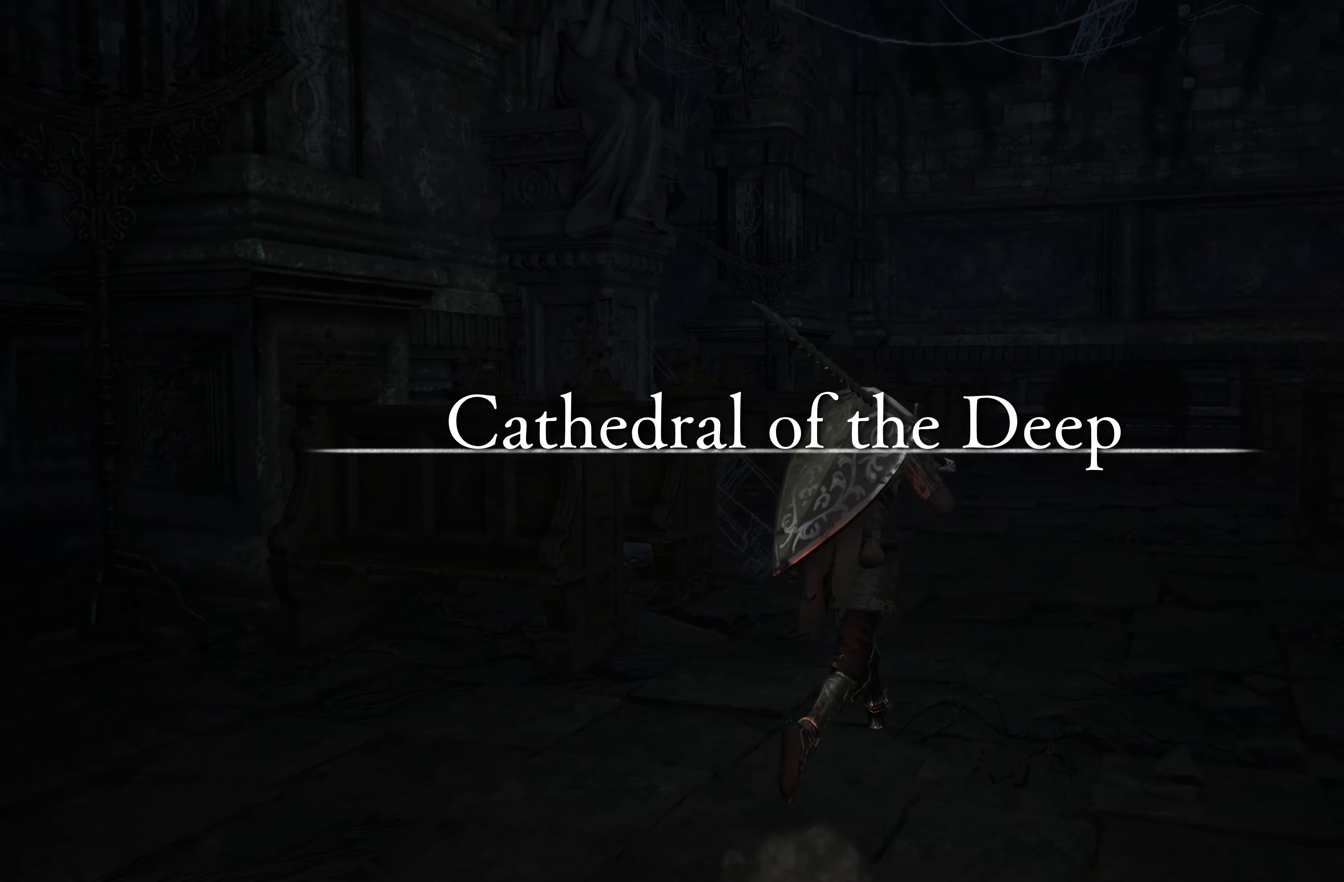
{"dt_ms": 500, "buttons": [], "left_stick": "up-right", "right_stick": "center", "events": [[217, "right_stick", "right"], [383, "left_stick", "up-right"], [383, "right_stick", "center"]]}
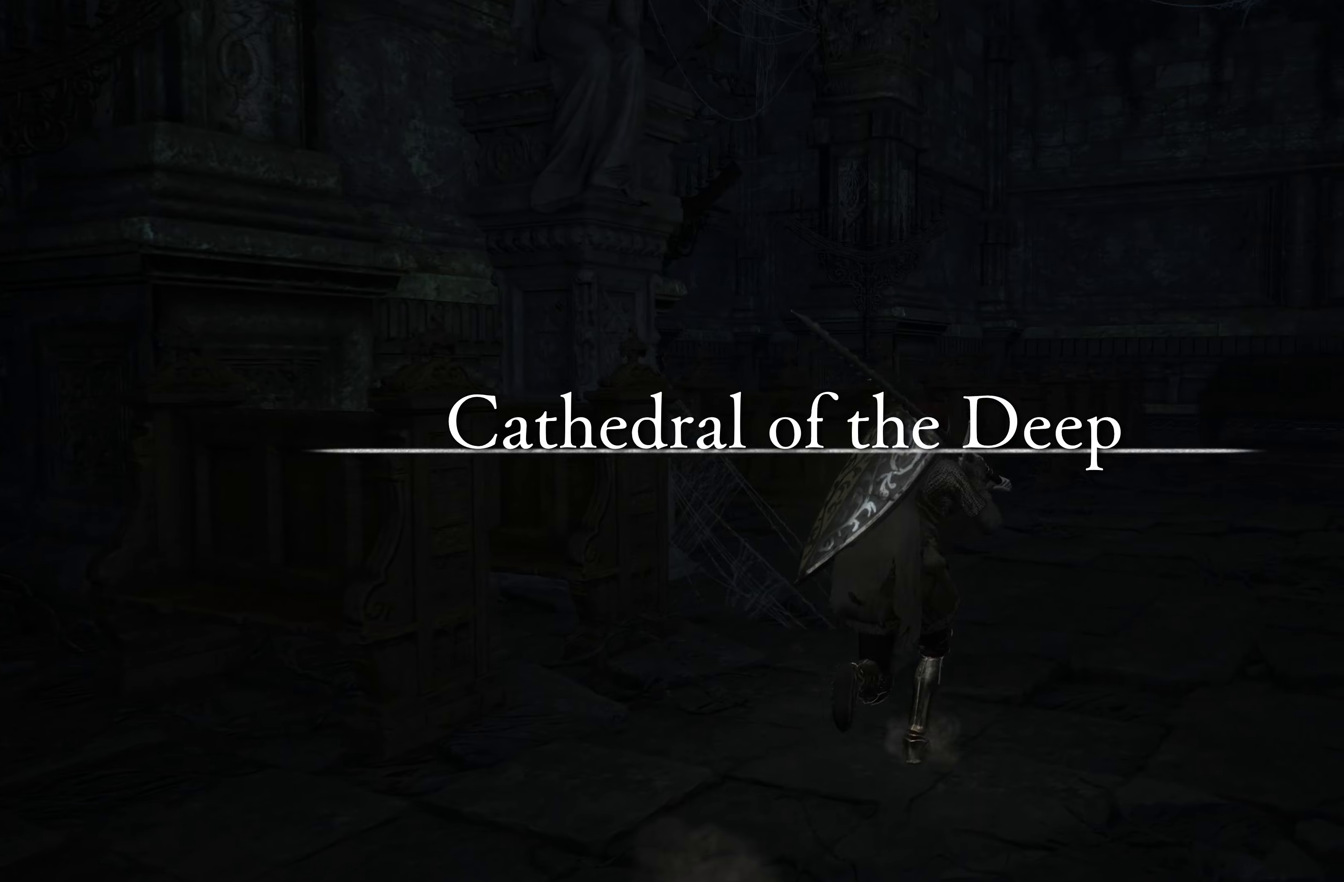
{"dt_ms": 500, "buttons": [], "left_stick": "up-right", "right_stick": "center", "events": [[34, "right_stick", "right"], [217, "right_stick", "center"]]}
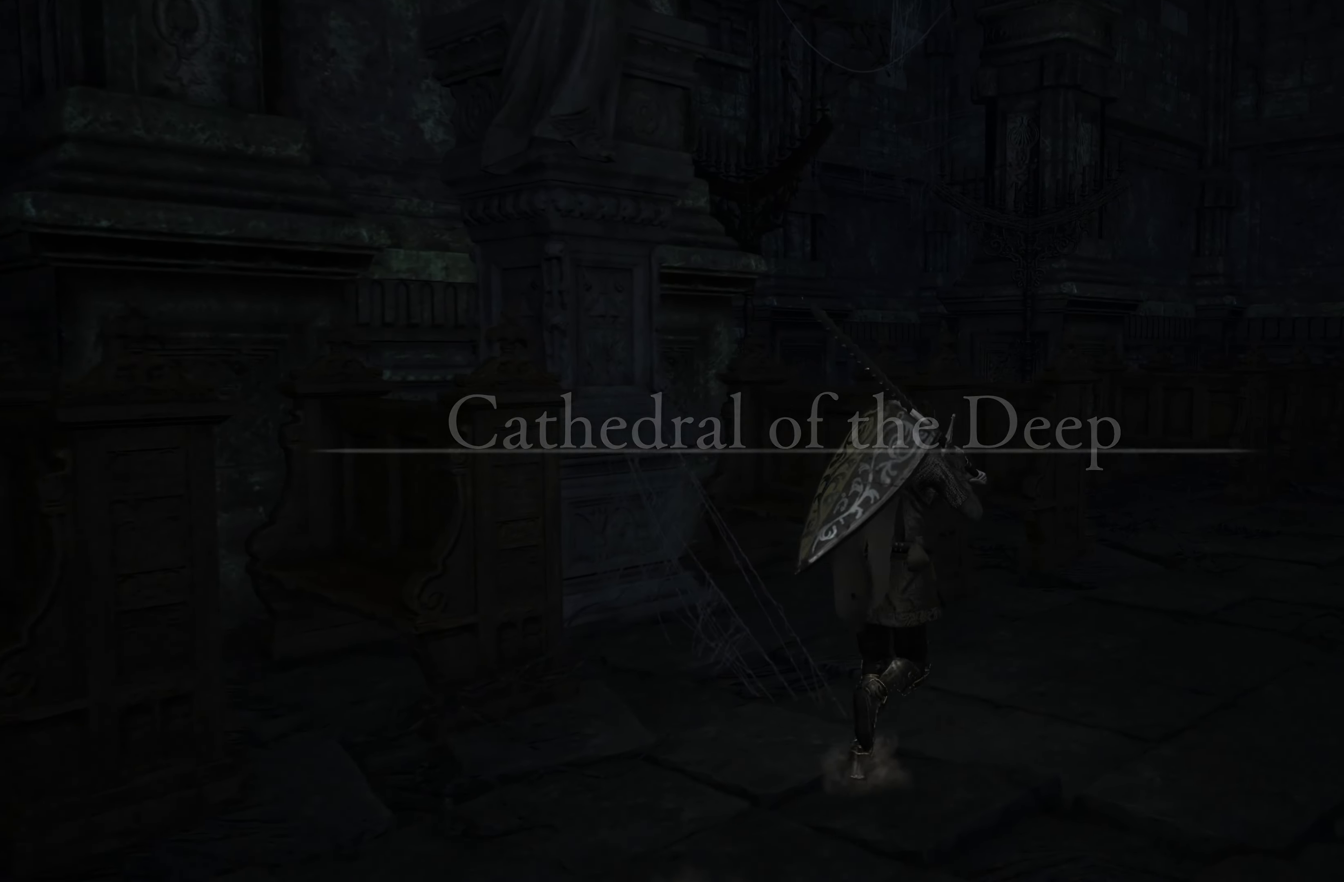
{"dt_ms": 1000, "buttons": [], "left_stick": "up-right", "right_stick": "center"}
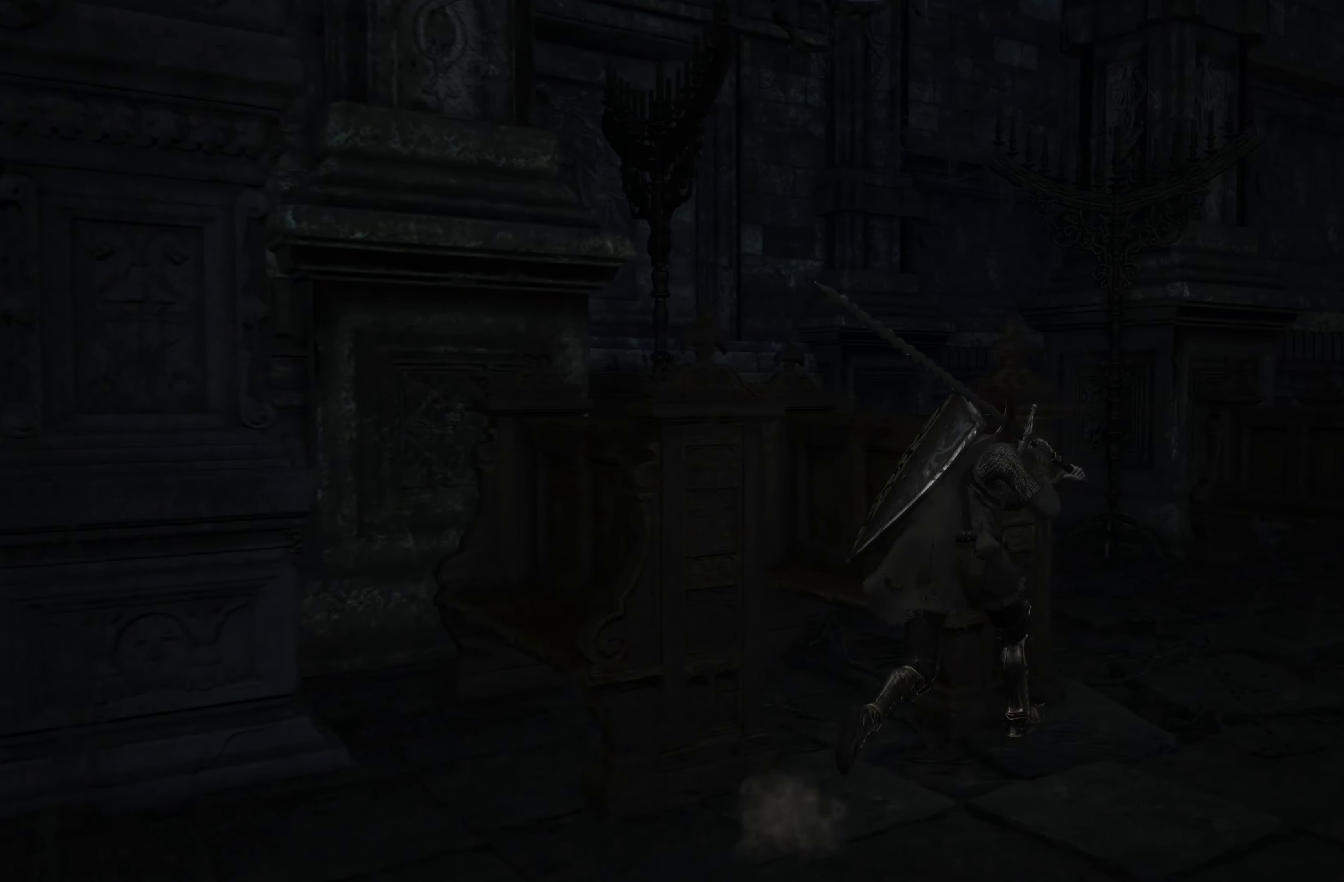
{"dt_ms": 500, "buttons": [], "left_stick": "left", "right_stick": "right", "events": [[84, "left_stick", "left"], [284, "right_stick", "right"]]}
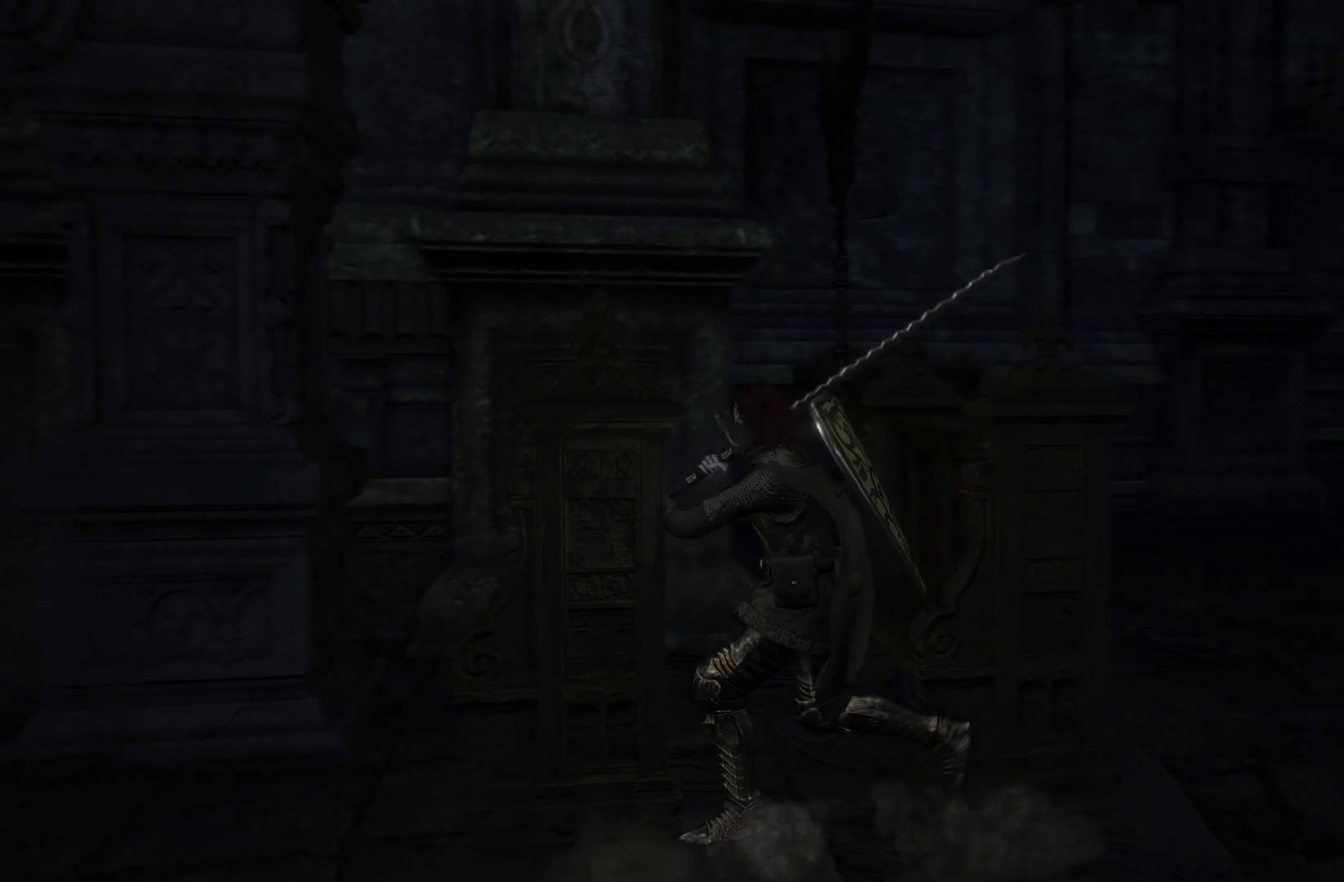
{"dt_ms": 500, "buttons": [], "left_stick": "center", "right_stick": "center", "events": [[367, "right_stick", "center"], [484, "left_stick", "center"]]}
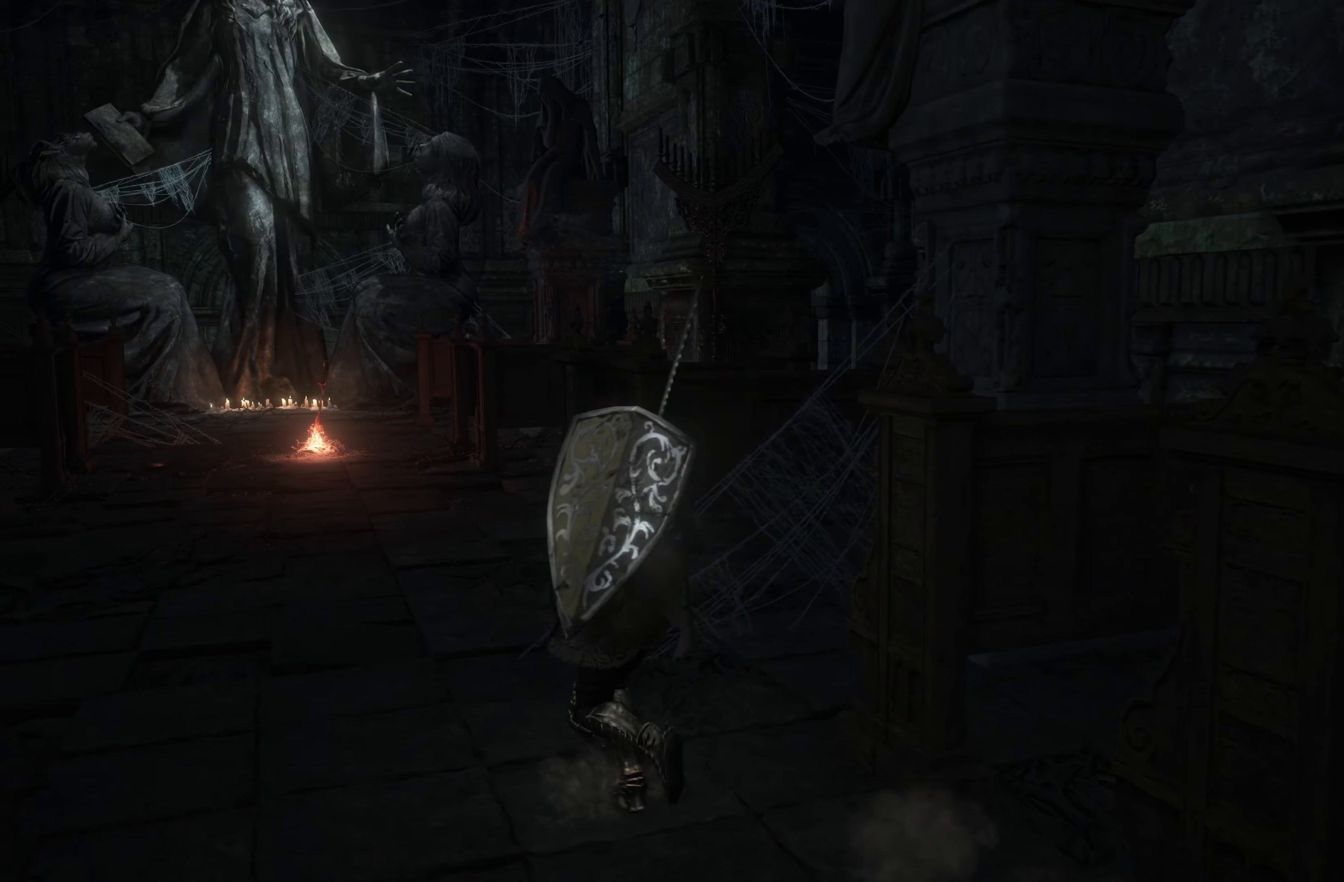
{"dt_ms": 500, "buttons": [], "left_stick": "up", "right_stick": "right", "events": [[334, "left_stick", "up-left"], [367, "right_stick", "right"], [500, "left_stick", "up"]]}
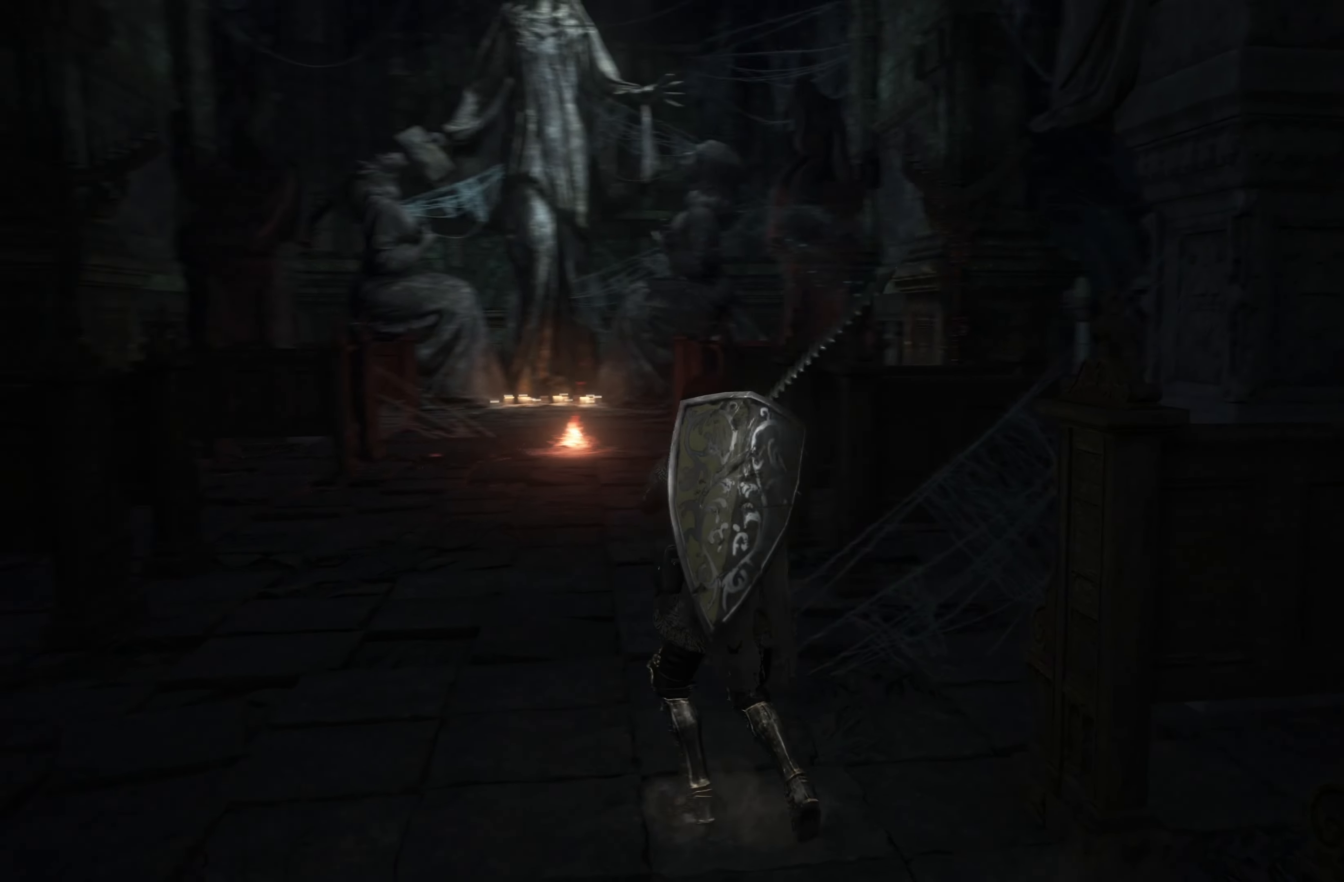
{"dt_ms": 1000, "buttons": ["B"], "left_stick": "up", "right_stick": "center"}
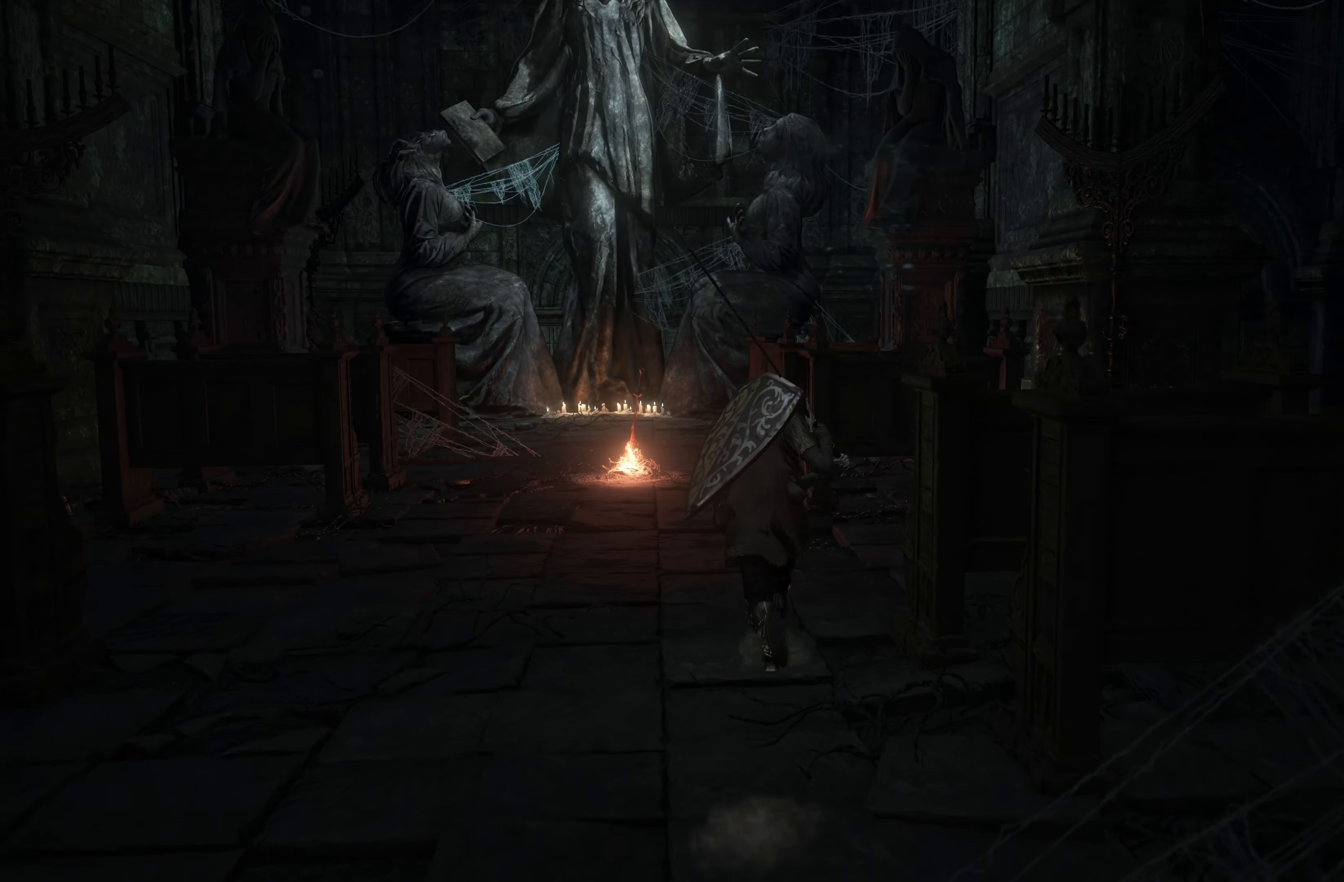
{"dt_ms": 500, "buttons": ["B"], "left_stick": "up-right", "right_stick": "center"}
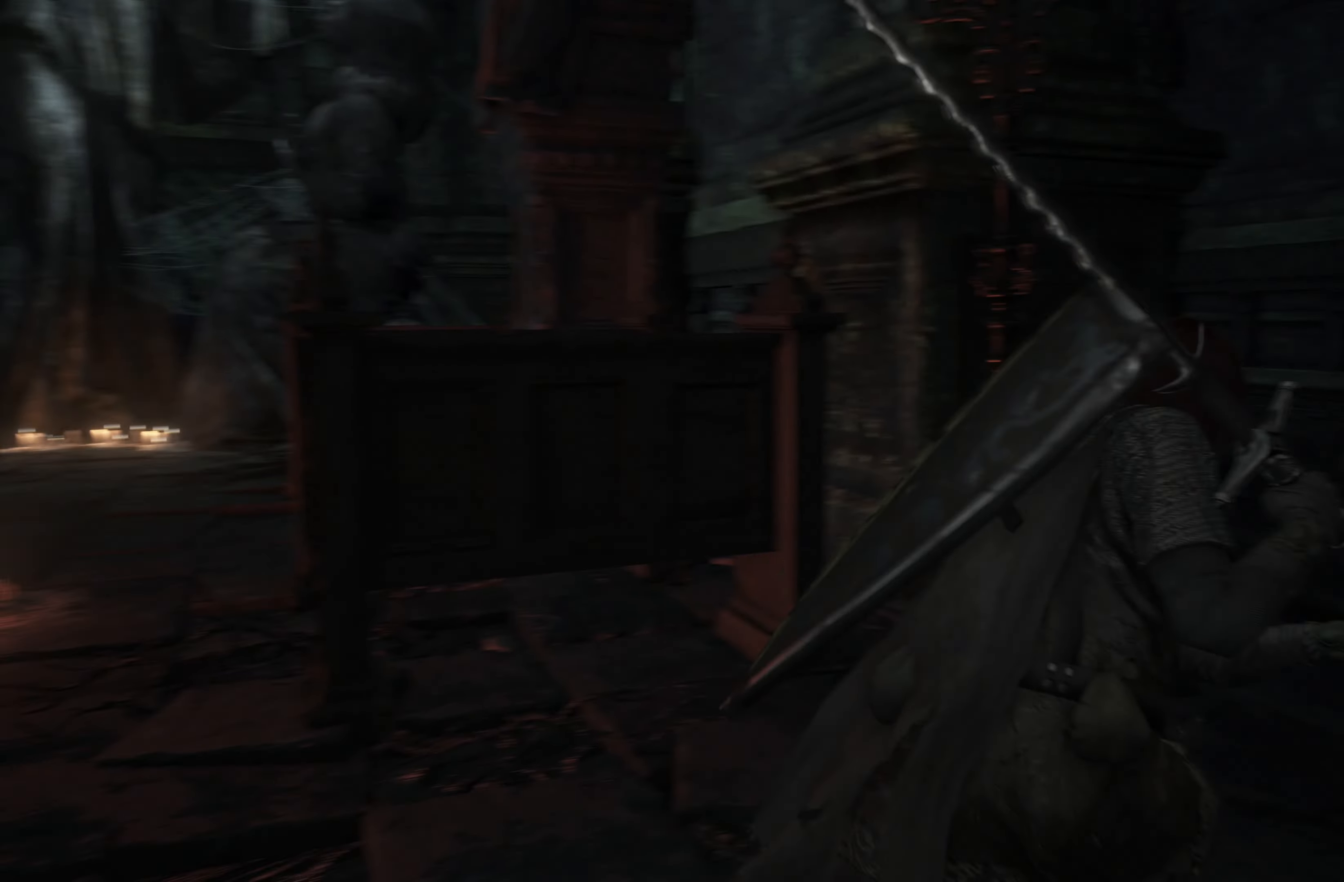
{"dt_ms": 500, "buttons": ["B"], "left_stick": "up", "right_stick": "center", "events": [[234, "left_stick", "up"]]}
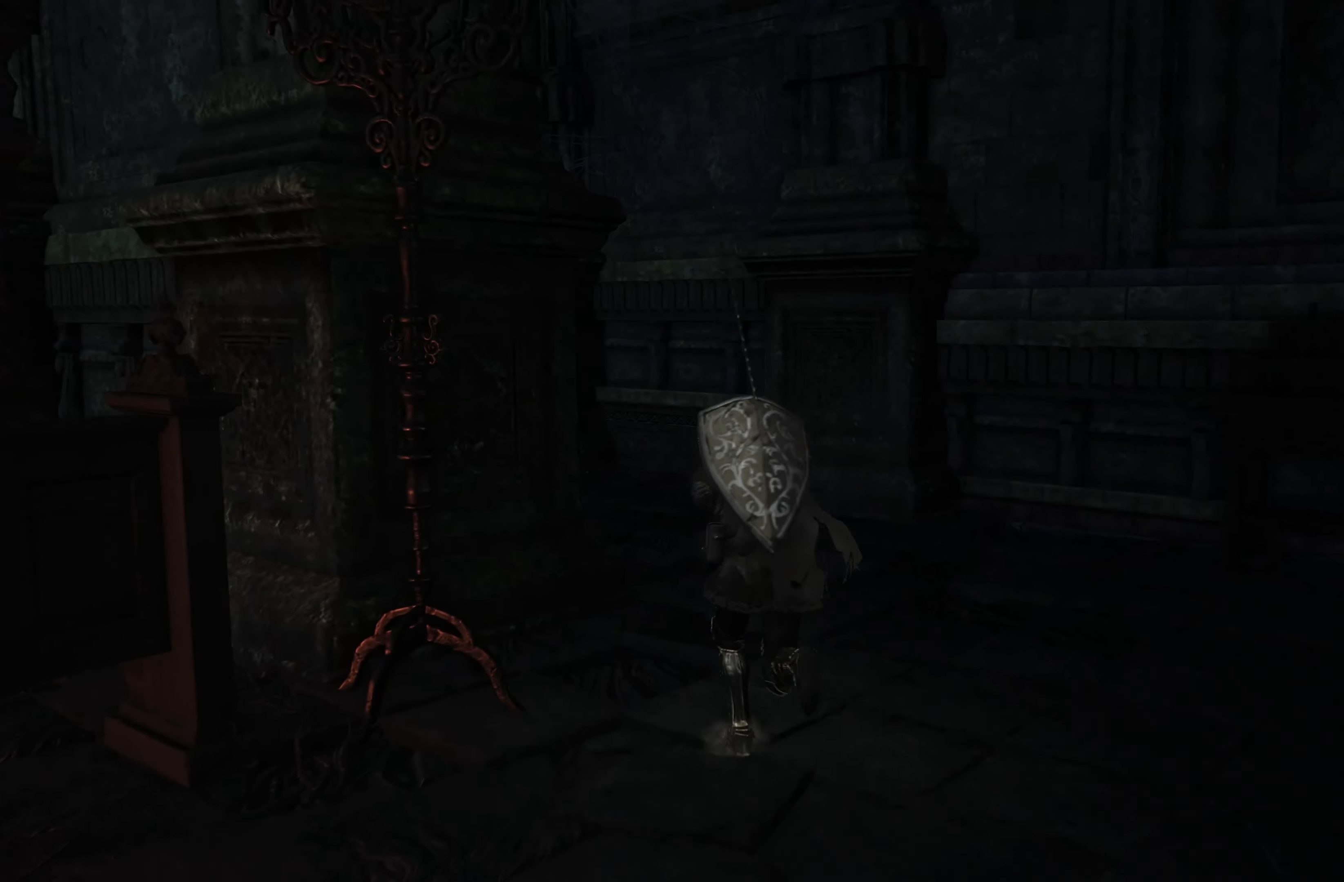
{"dt_ms": 500, "buttons": ["B"], "left_stick": "up", "right_stick": "center", "events": []}
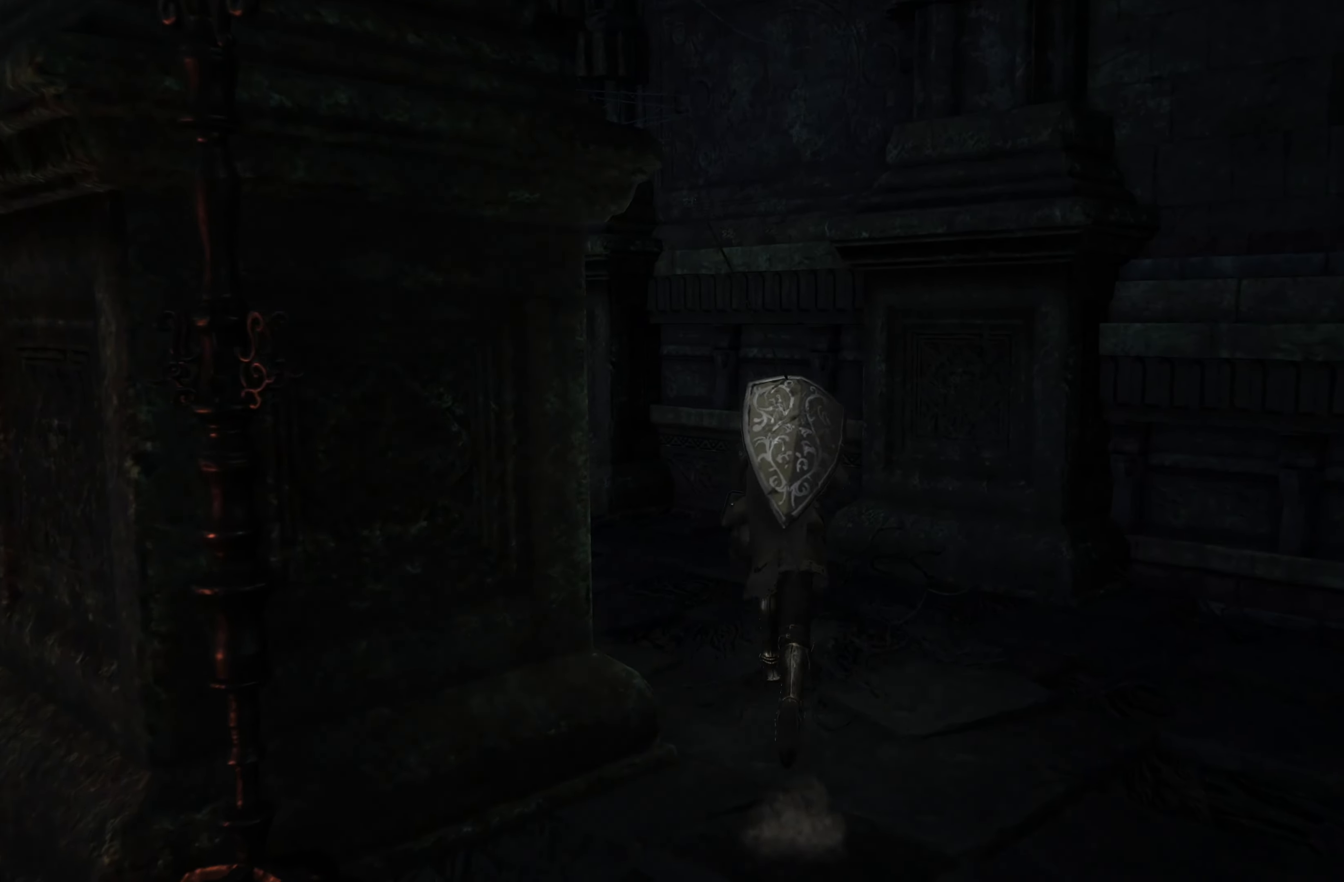
{"dt_ms": 500, "buttons": [], "left_stick": "up", "right_stick": "right", "events": [[250, "B", "up"], [466, "right_stick", "right"]]}
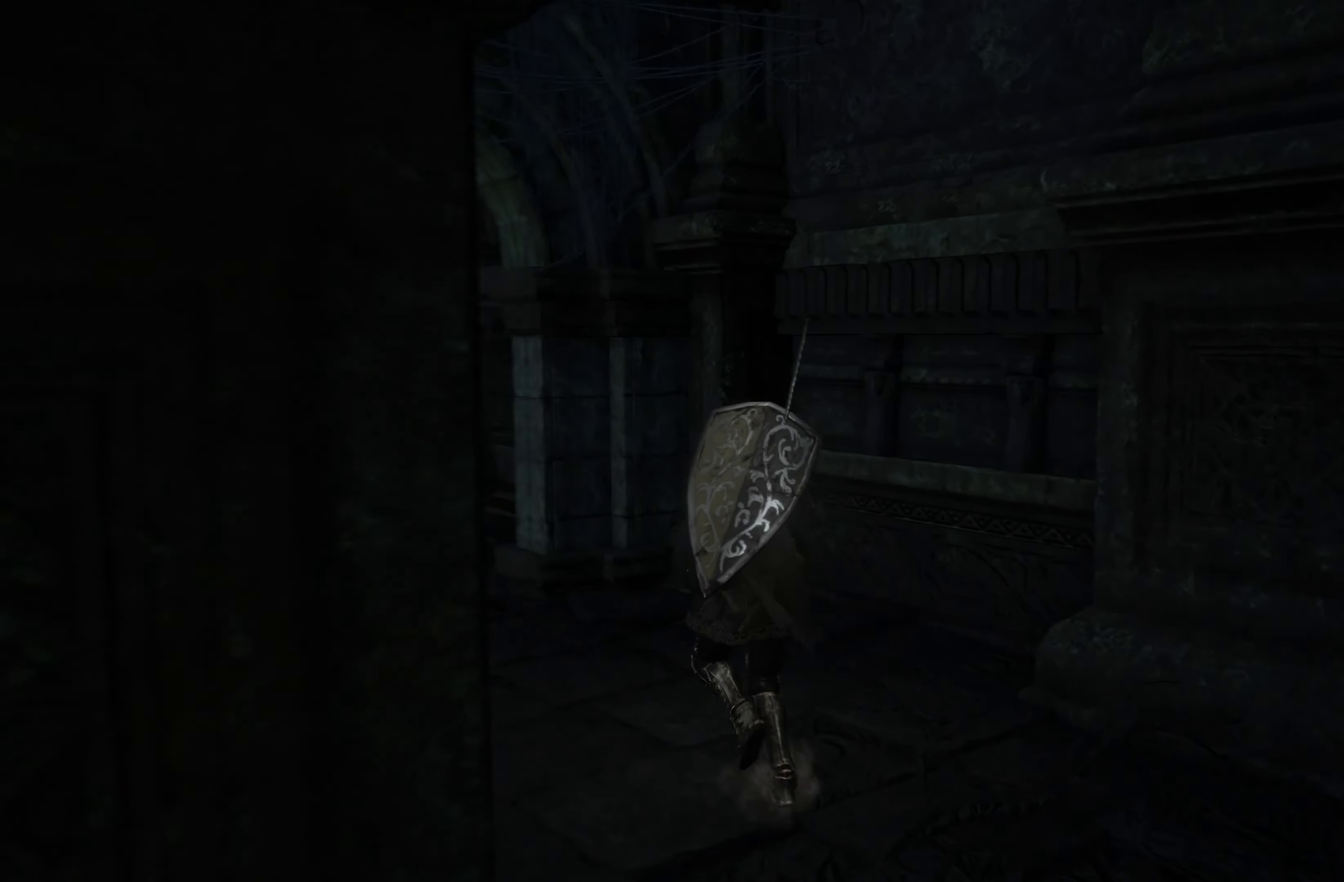
{"dt_ms": 500, "buttons": [], "left_stick": "up", "right_stick": "center", "events": [[233, "right_stick", "center"]]}
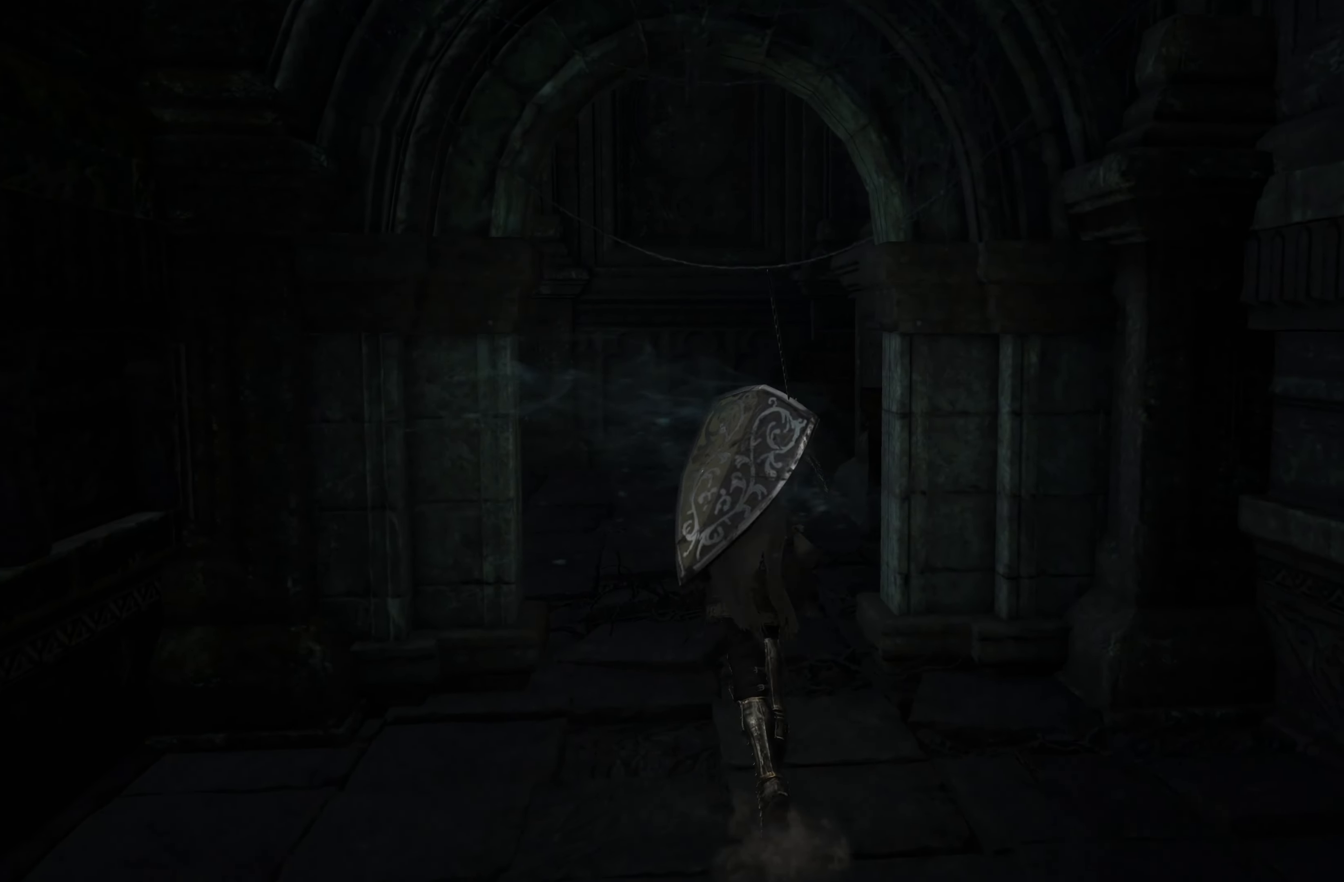
{"dt_ms": 500, "buttons": ["B"], "left_stick": "up", "right_stick": "center", "events": [[133, "B", "down"]]}
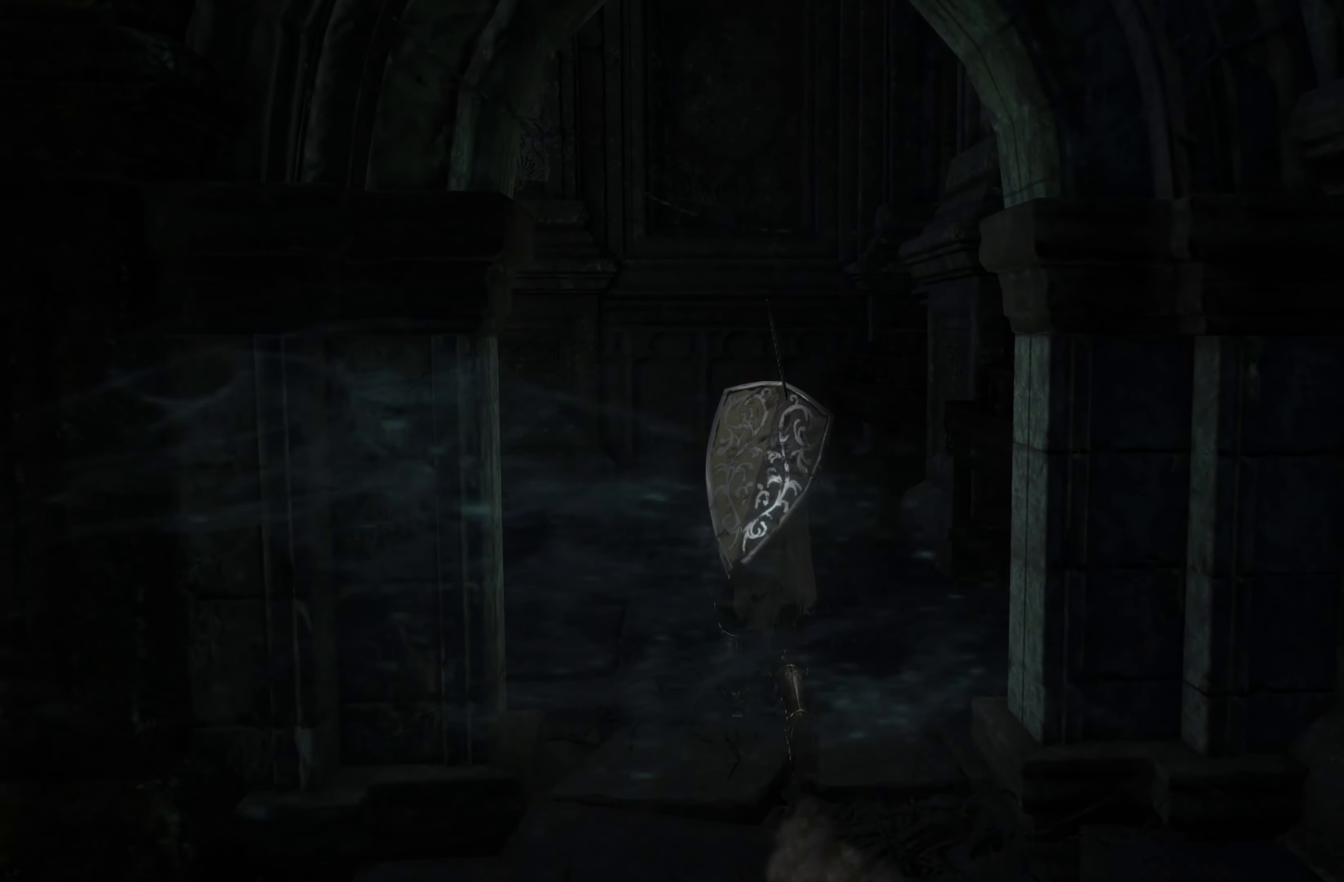
{"dt_ms": 500, "buttons": ["B"], "left_stick": "up", "right_stick": "center", "events": []}
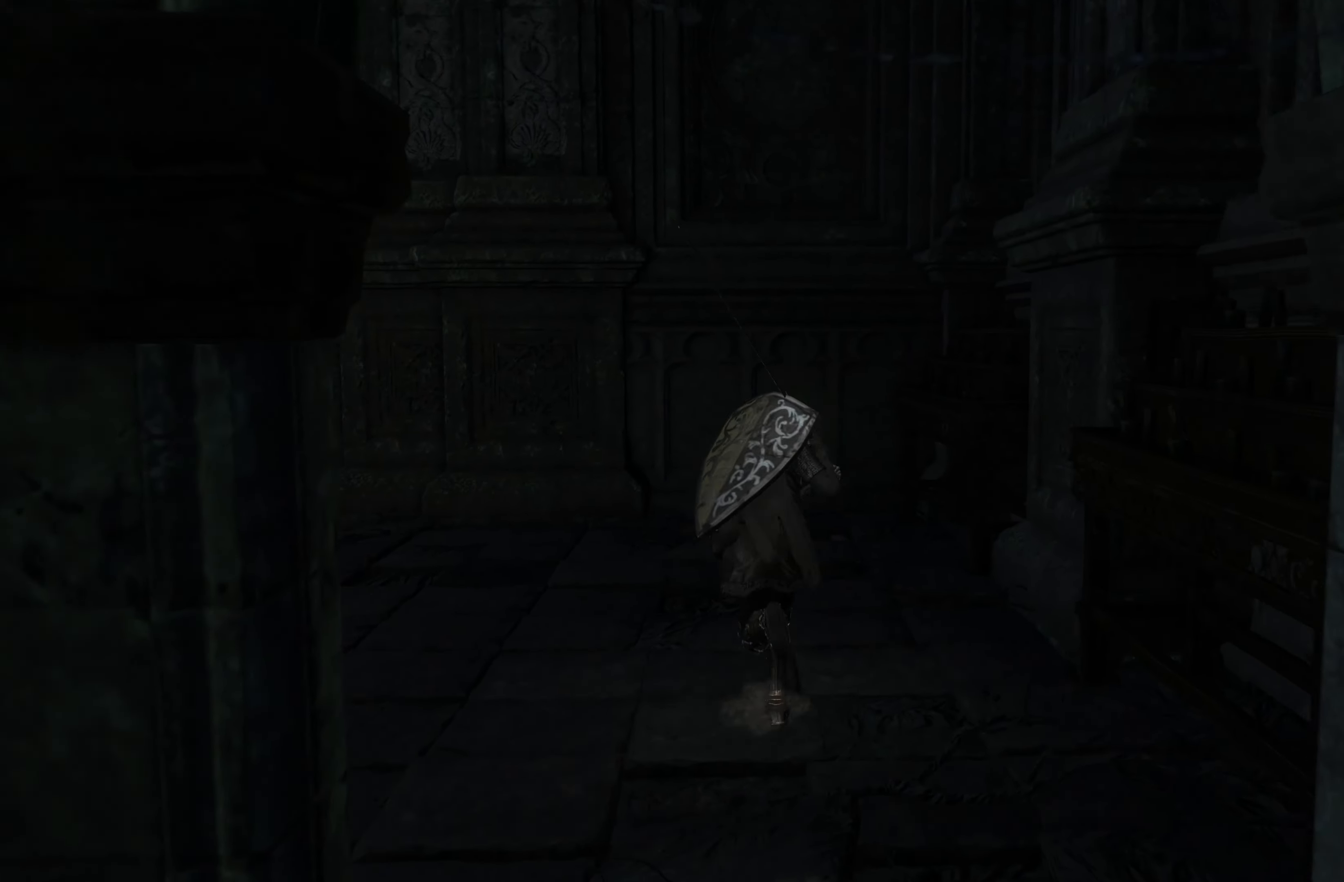
{"dt_ms": 500, "buttons": ["B"], "left_stick": "up-left", "right_stick": "center", "events": [[50, "left_stick", "up-left"]]}
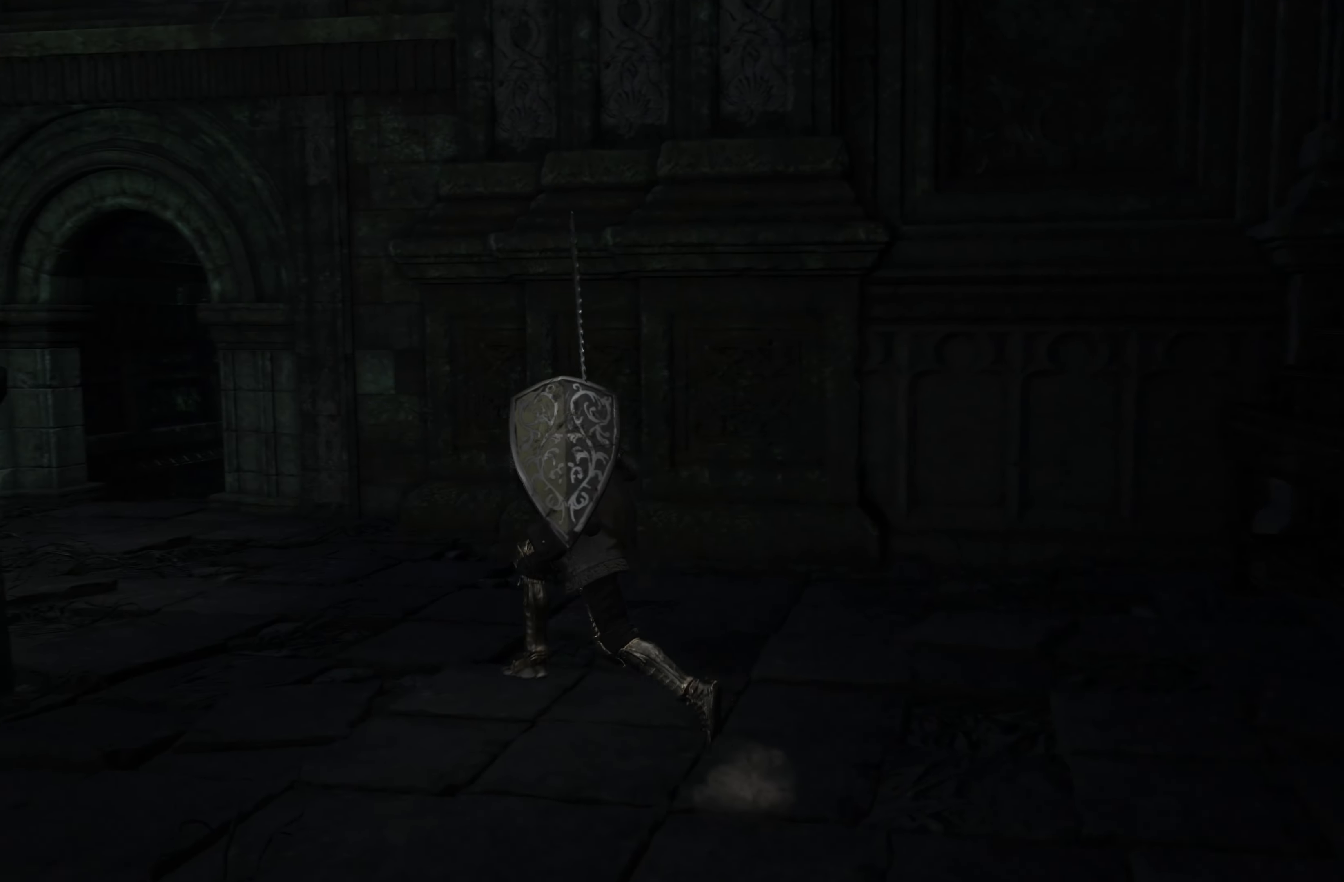
{"dt_ms": 500, "buttons": ["B"], "left_stick": "up", "right_stick": "center", "events": [[500, "left_stick", "up"]]}
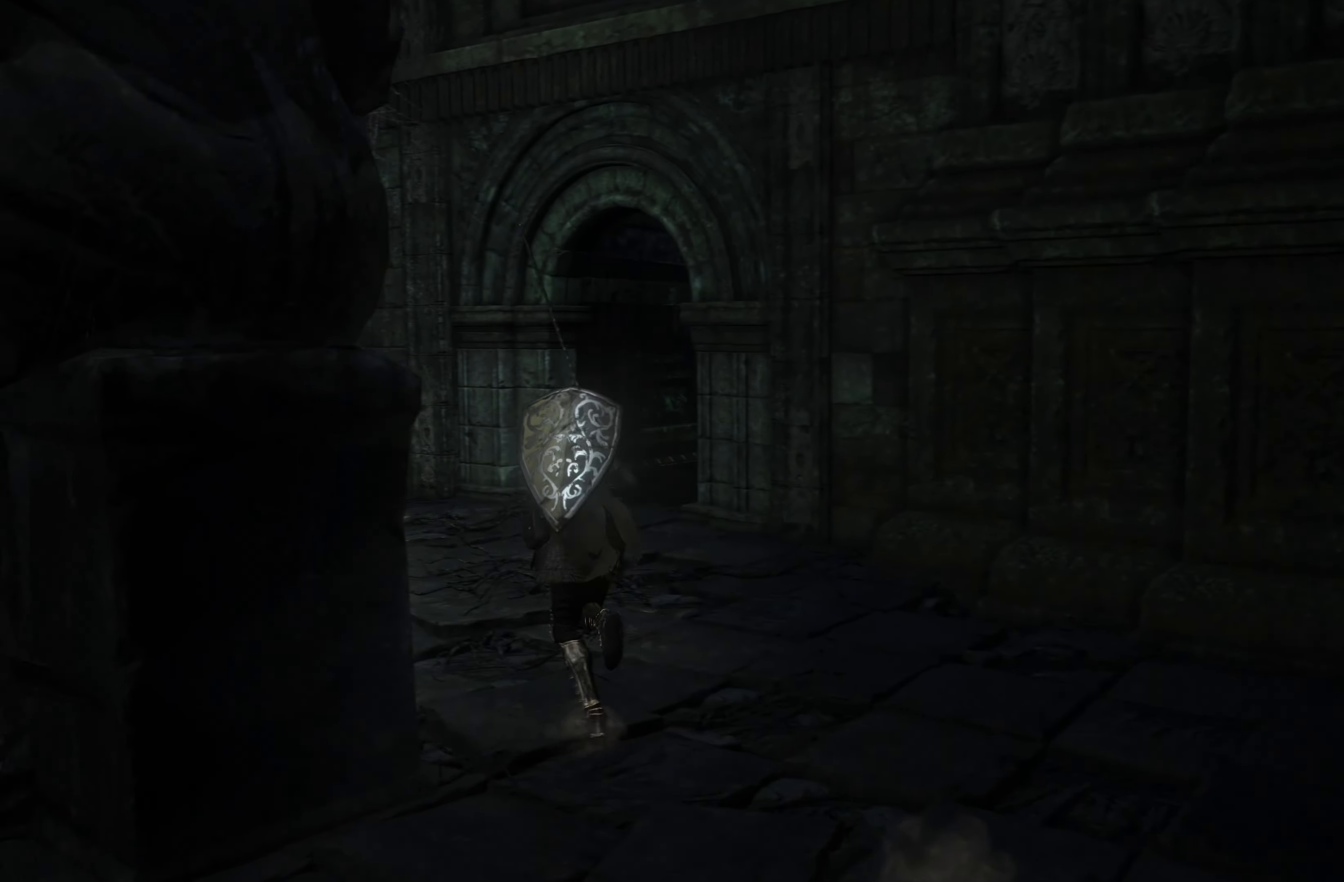
{"dt_ms": 500, "buttons": ["B"], "left_stick": "up", "right_stick": "center", "events": []}
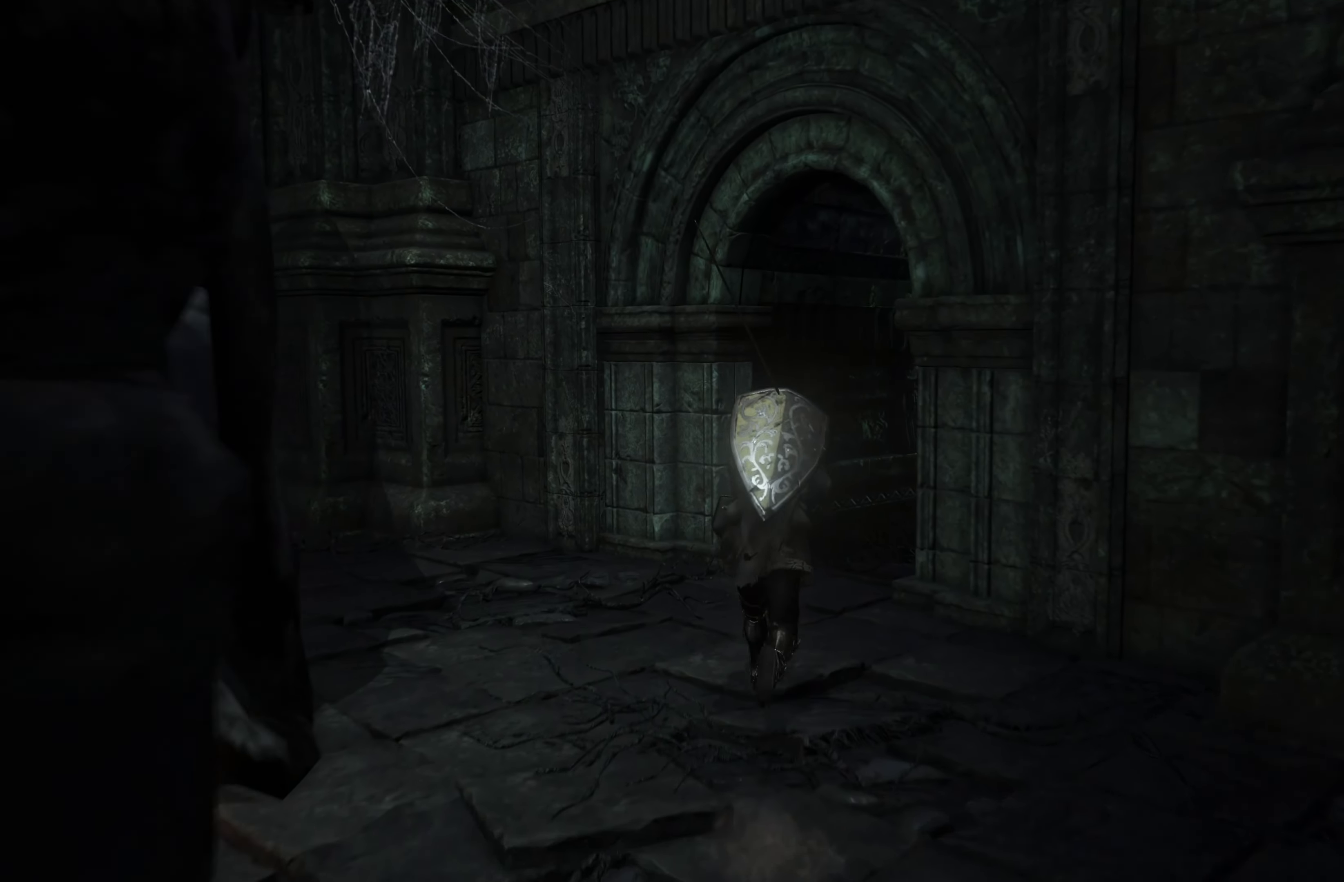
{"dt_ms": 500, "buttons": [], "left_stick": "up", "right_stick": "left", "events": [[250, "B", "up"], [416, "right_stick", "left"]]}
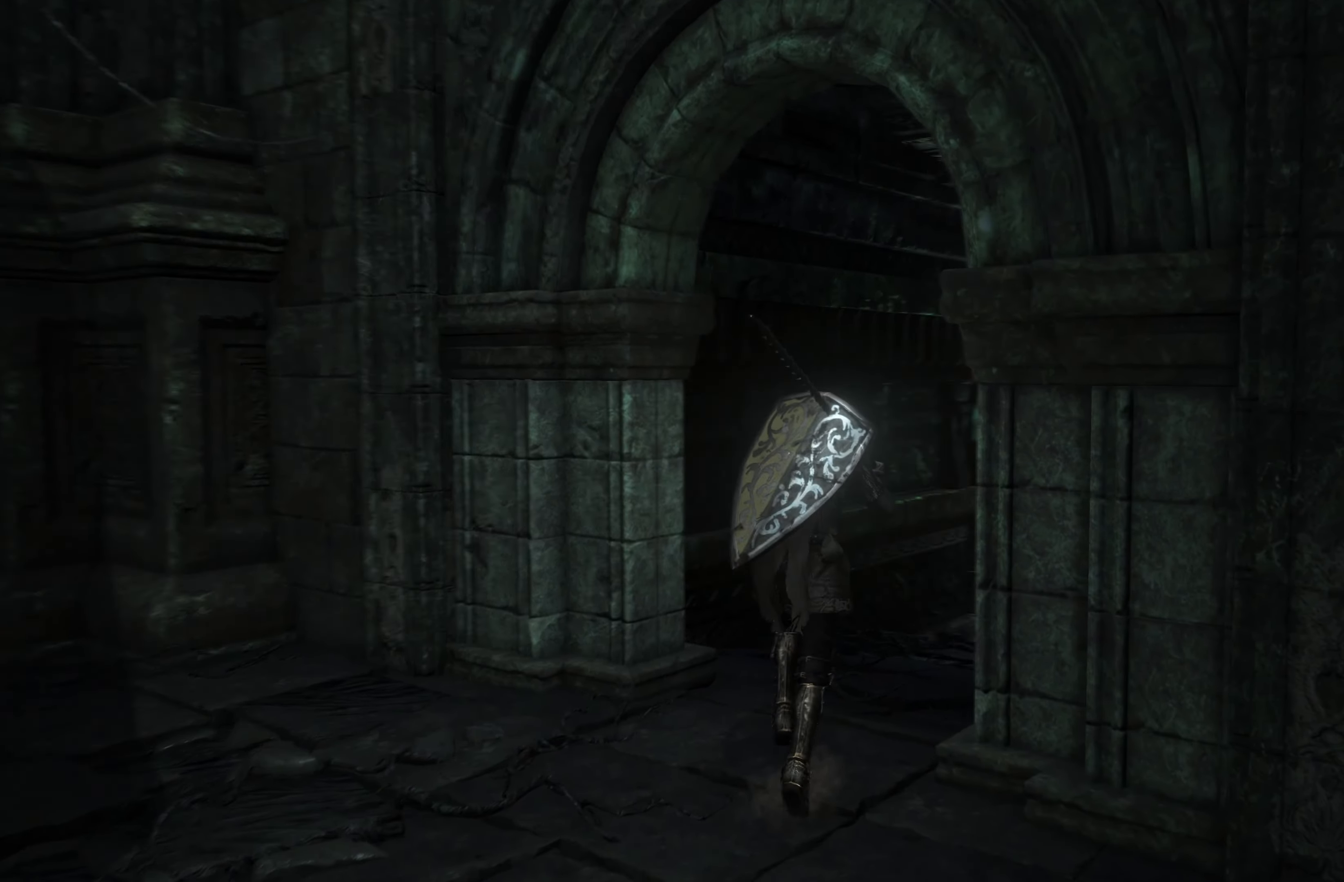
{"dt_ms": 500, "buttons": [], "left_stick": "up", "right_stick": "center", "events": [[250, "right_stick", "center"]]}
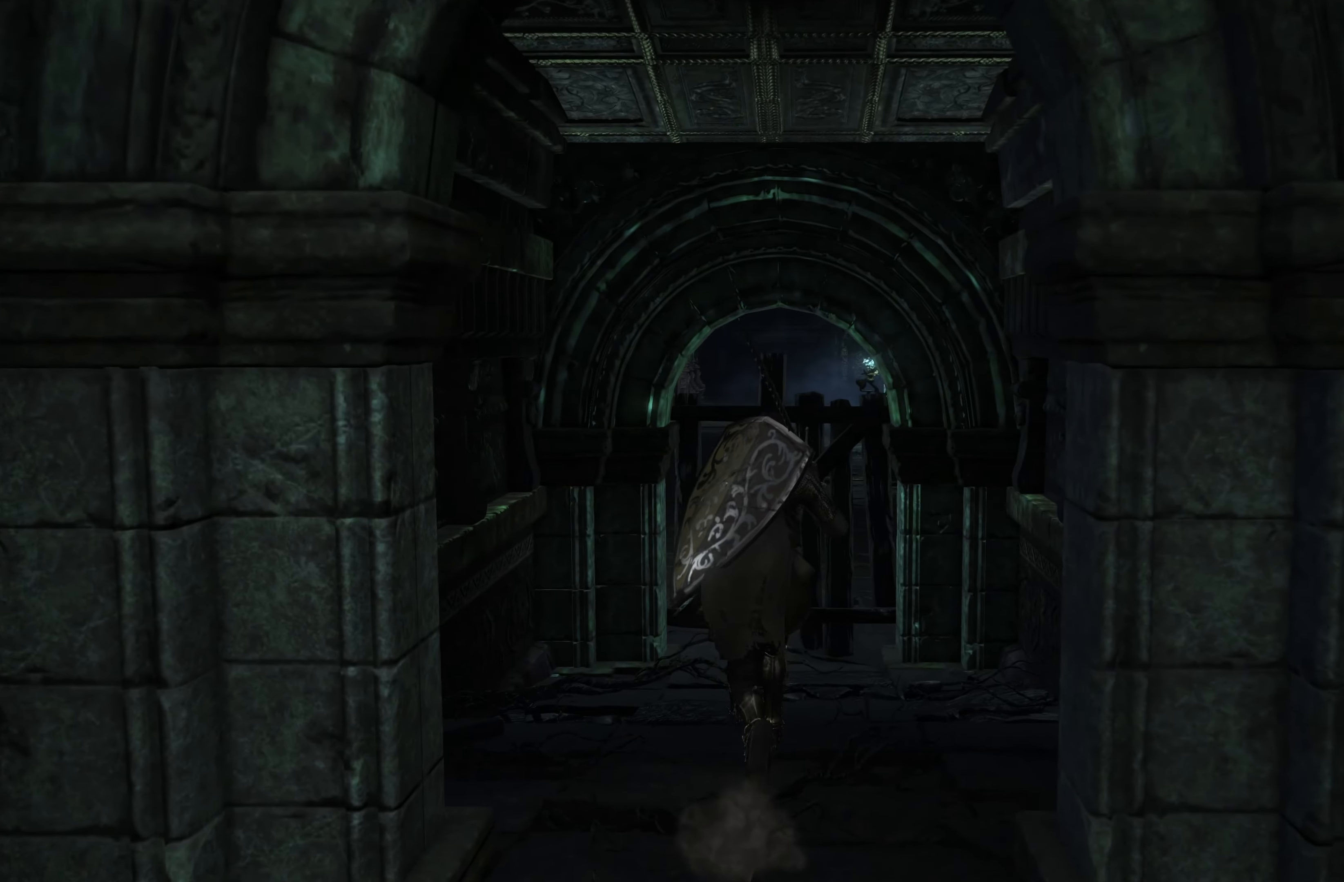
{"dt_ms": 500, "buttons": [], "left_stick": "up", "right_stick": "center", "events": []}